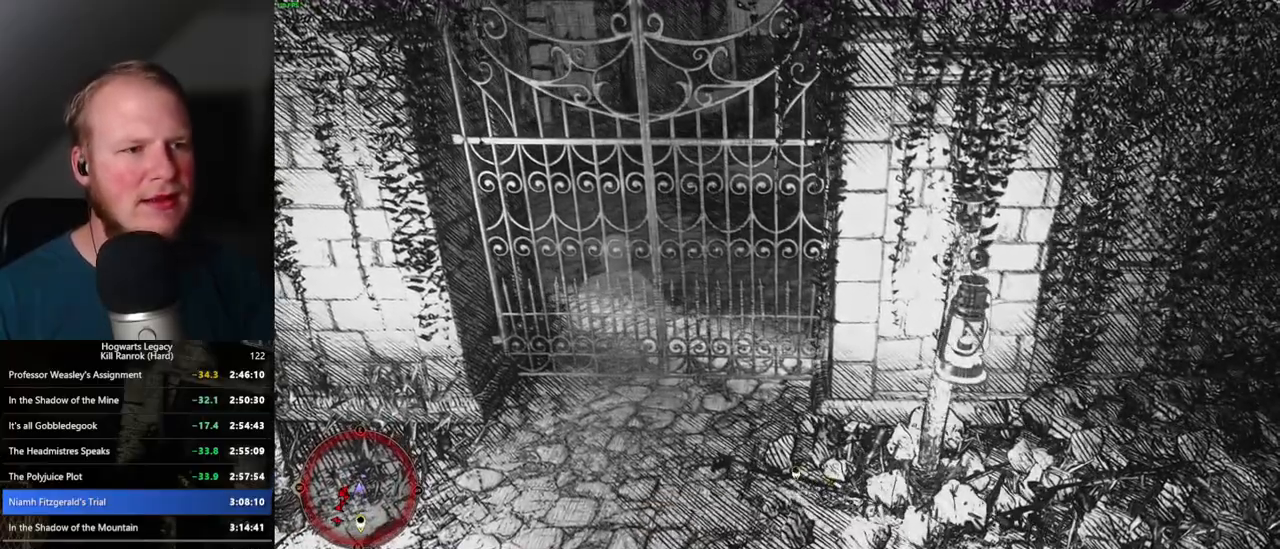
Gameplay with keyboard and mouse; each line is a JSON object with the keys and mouse buttons held at the frame after it. "events" lists presses ("down") and releases ("up") of ".", "/", "0", "1", "2", "3", "4", "5", "6", "7", "8", "9", "a", "alt_l", "alt_r", "b", "backslash", "backspace", "c", "caps_lock", "comma", "ctrl_l", "ctrl_r", "d", "e", "equals", "escape", "f", "f1", "f10", "f11", "f12", "f2", "f3", "f4", "f5", "f6", "f7", "f8", "f9", "g", "h", "i", "j", "k", "l", "lbracket", "m", "minus", "n", "o", "p", "q", "quote", "r", "rbracket", "return", "s", "semicolon", "shift_l", "shift_r", "space", "super_l", "super_r", "t", "tab", "tilde", "u", "v", "w", "x", "y", "z", "mouse_left", "mouse_wheel", "mouse_right", "mouse_mb4" and "mouse_mb5" between this image and that frame as [ms after this image, input, new state], when the widget could be followed in between. "mouse_left", "mouse_wheel", "mouse_right", "mouse_mb4", "mouse_mb5" = the "left", "wheel", "right", "mb4", "mb5" buttons of the "mouse" list. No other keys are recorded. "wheel" means that the mouse wheel is clicked or scrolled. Mouse movement is not recorded.
{"keys": ["w"], "mouse": [], "events": [[117, "d", "down"], [200, "d", "up"], [400, "a", "down"], [500, "a", "up"]]}
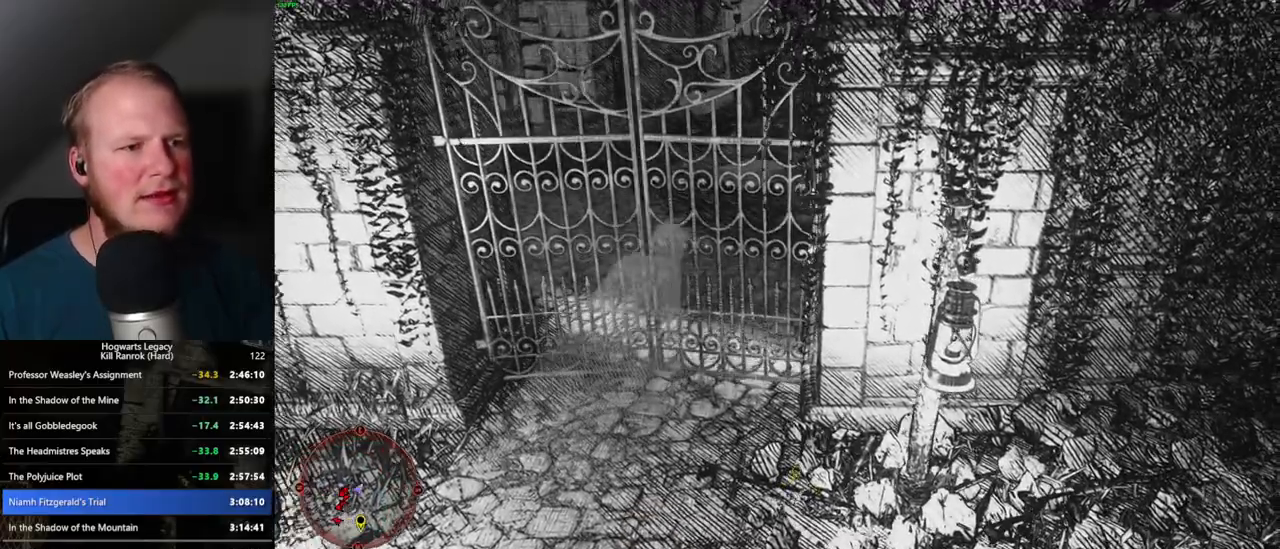
{"keys": ["d", "w"], "mouse": [], "events": [[467, "d", "down"]]}
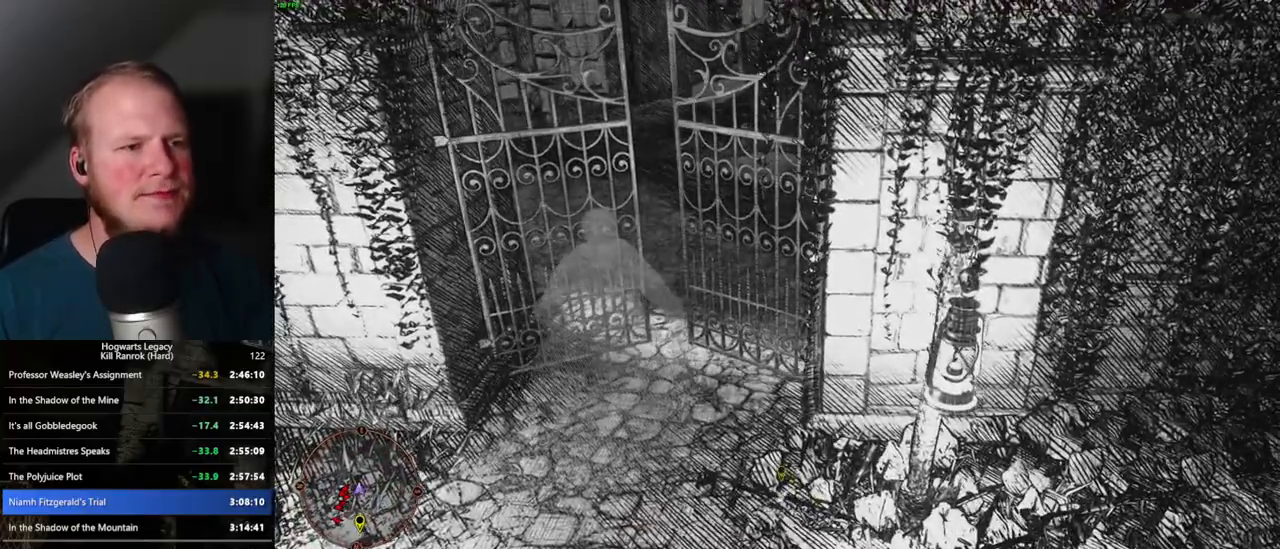
{"keys": ["w"], "mouse": [], "events": [[50, "d", "up"]]}
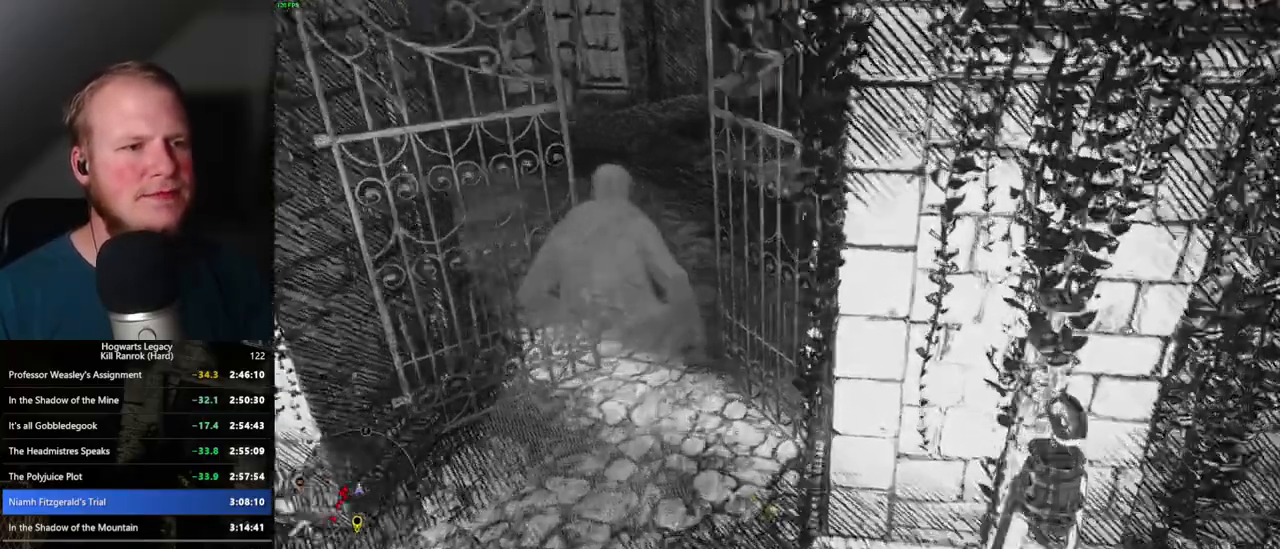
{"keys": ["w"], "mouse": [], "events": []}
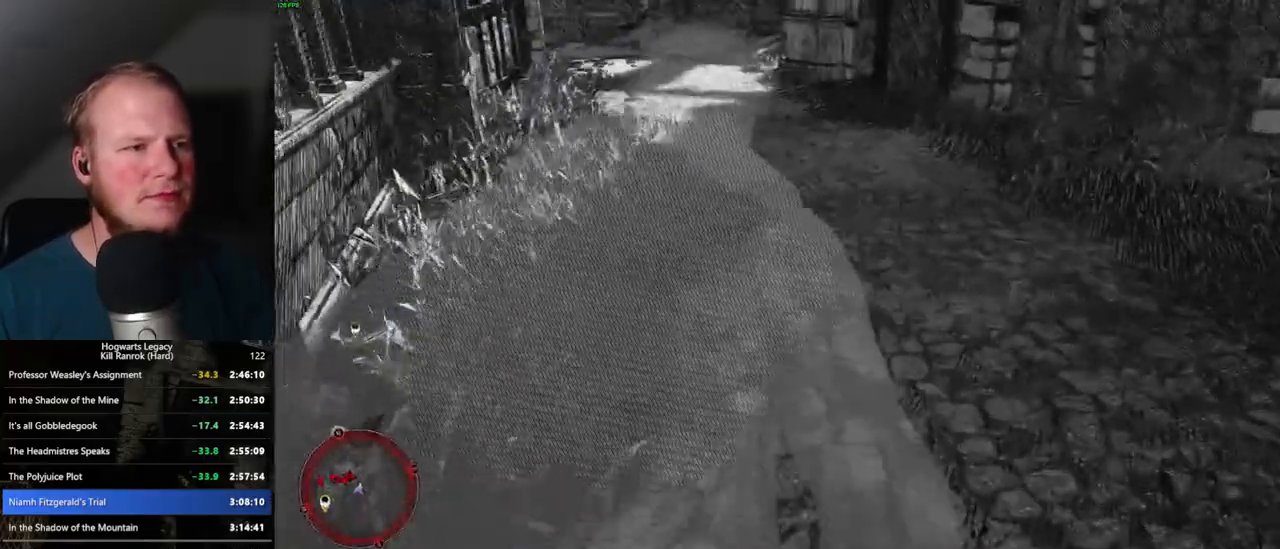
{"keys": ["space", "w"], "mouse": [], "events": [[34, "space", "down"]]}
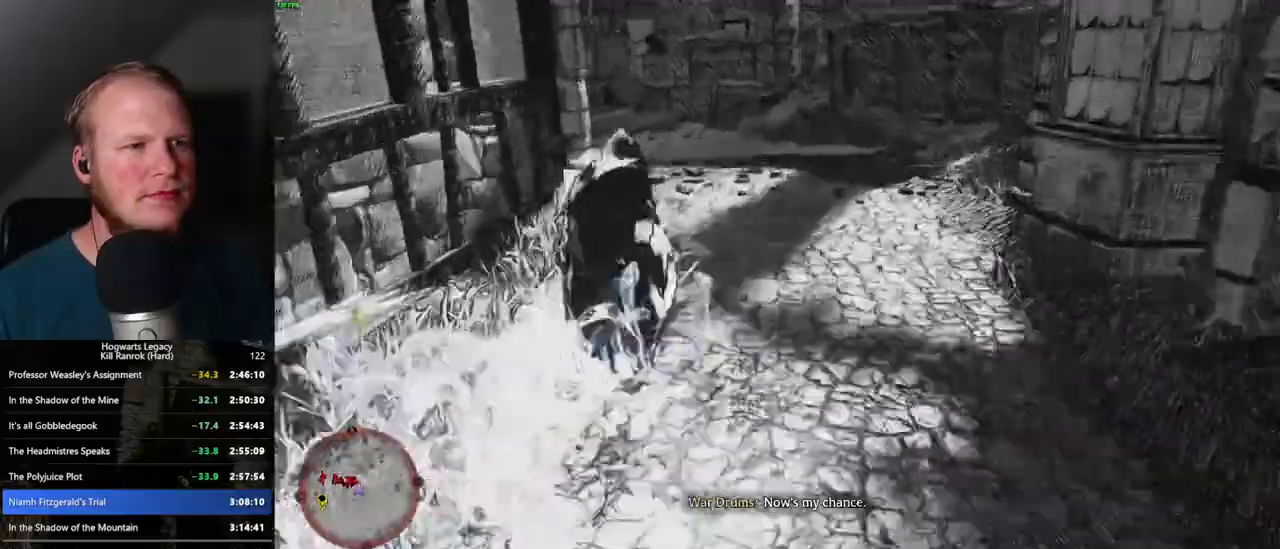
{"keys": ["w"], "mouse": [], "events": [[67, "space", "up"]]}
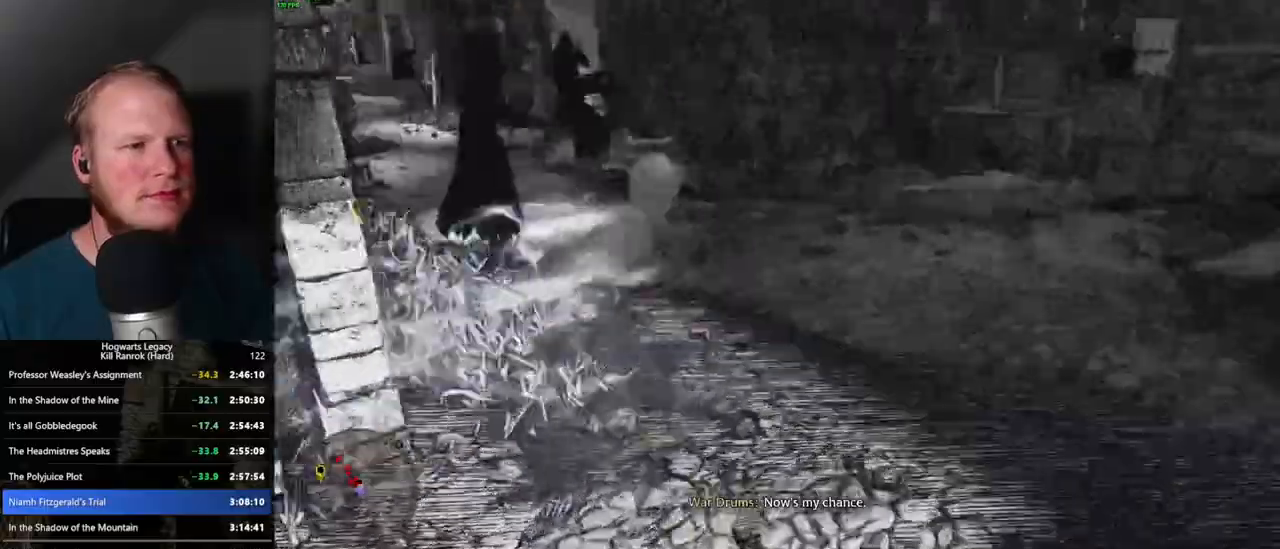
{"keys": ["space", "w"], "mouse": [], "events": [[17, "space", "down"]]}
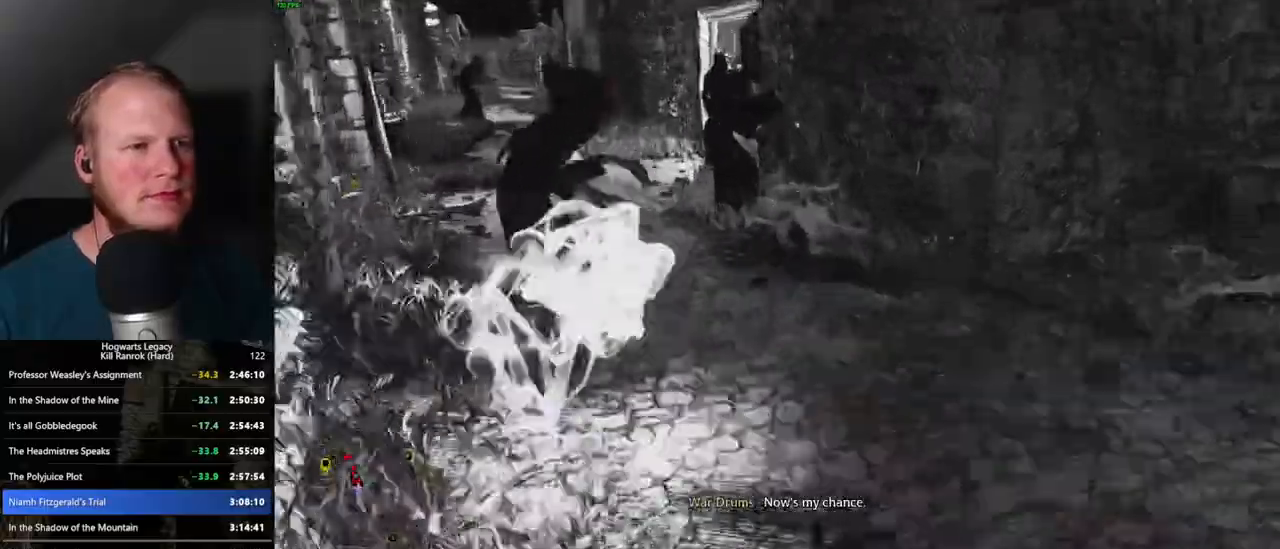
{"keys": ["w"], "mouse": [], "events": [[217, "space", "up"]]}
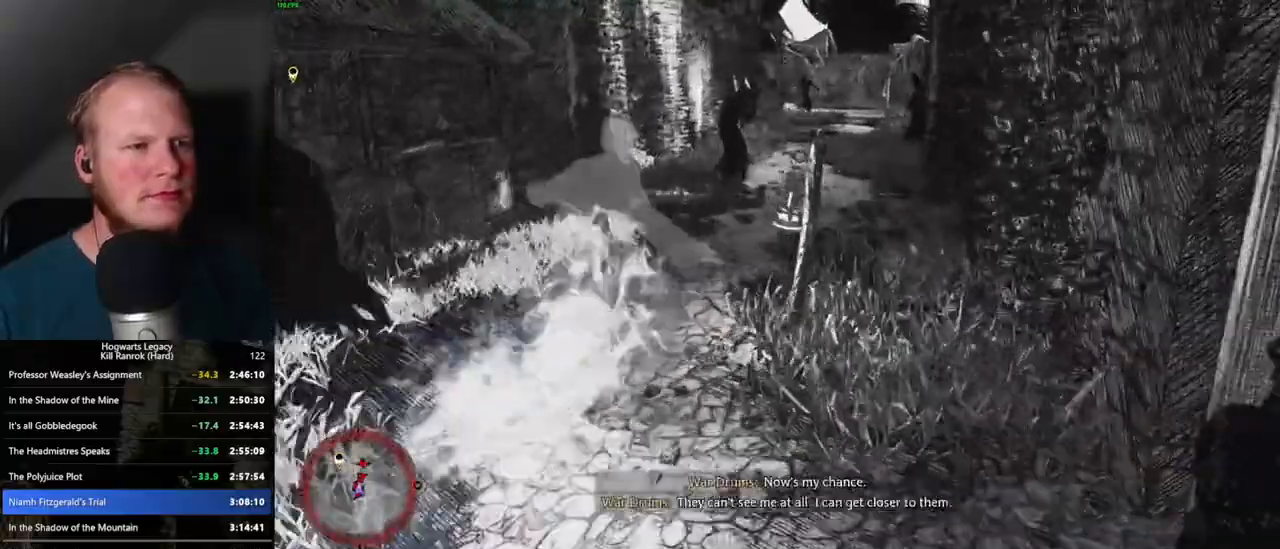
{"keys": ["space", "w"], "mouse": [], "events": [[100, "space", "down"]]}
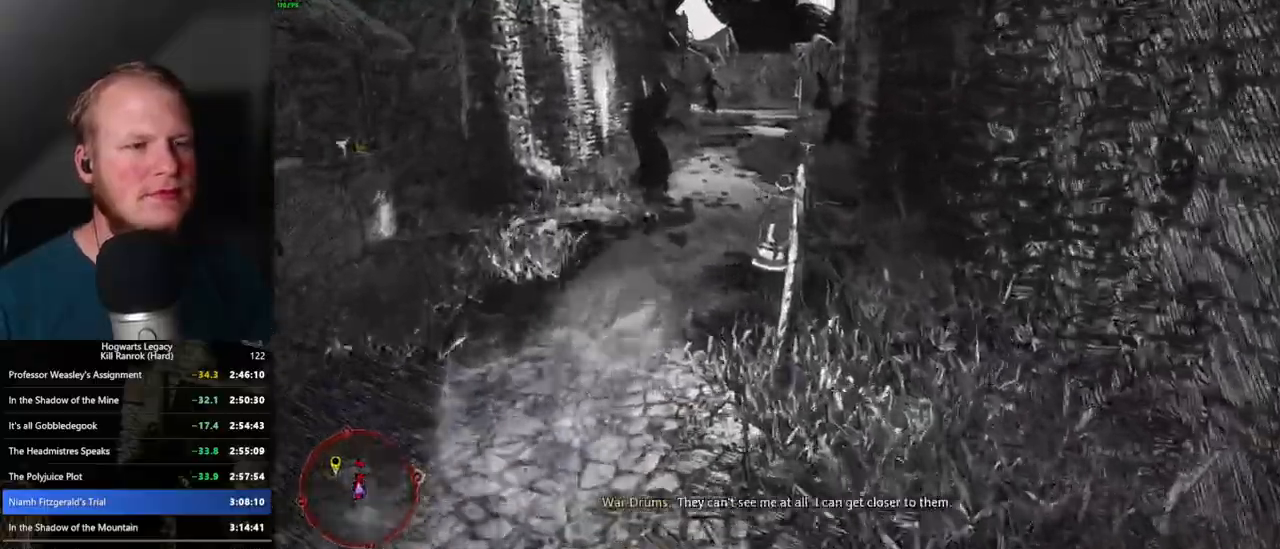
{"keys": ["w"], "mouse": [], "events": [[300, "space", "up"]]}
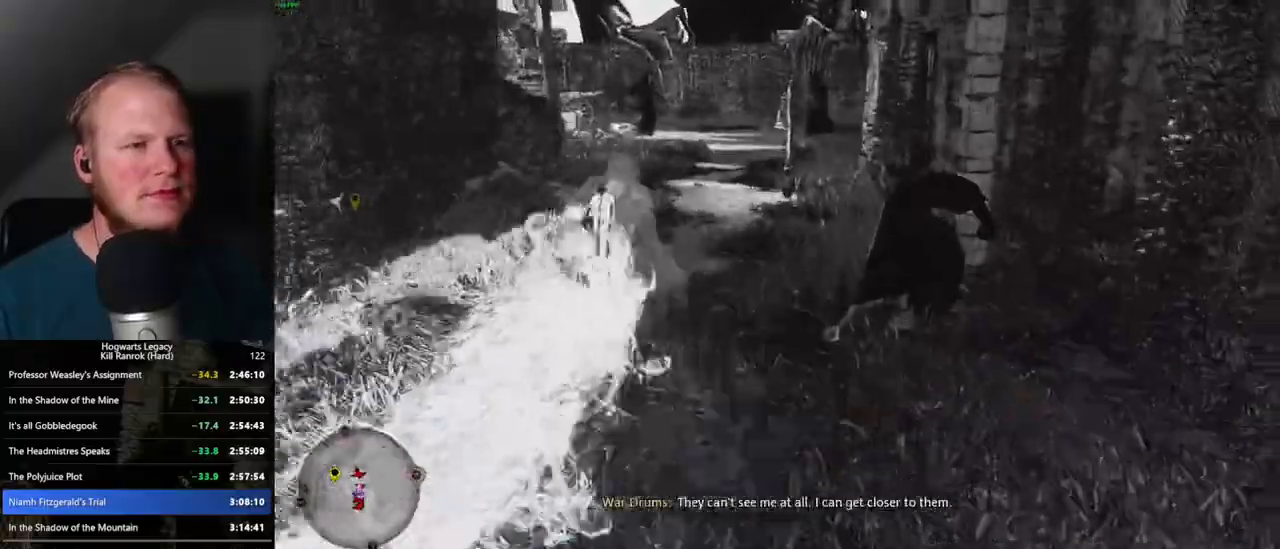
{"keys": ["space", "w"], "mouse": [], "events": [[200, "space", "down"]]}
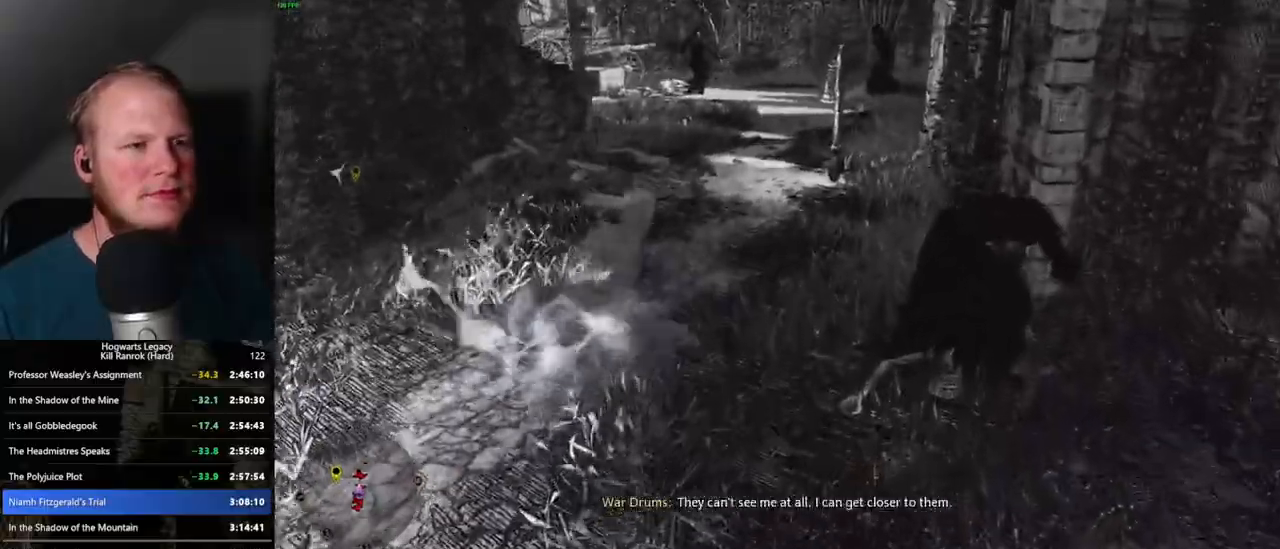
{"keys": ["space", "w"], "mouse": [], "events": []}
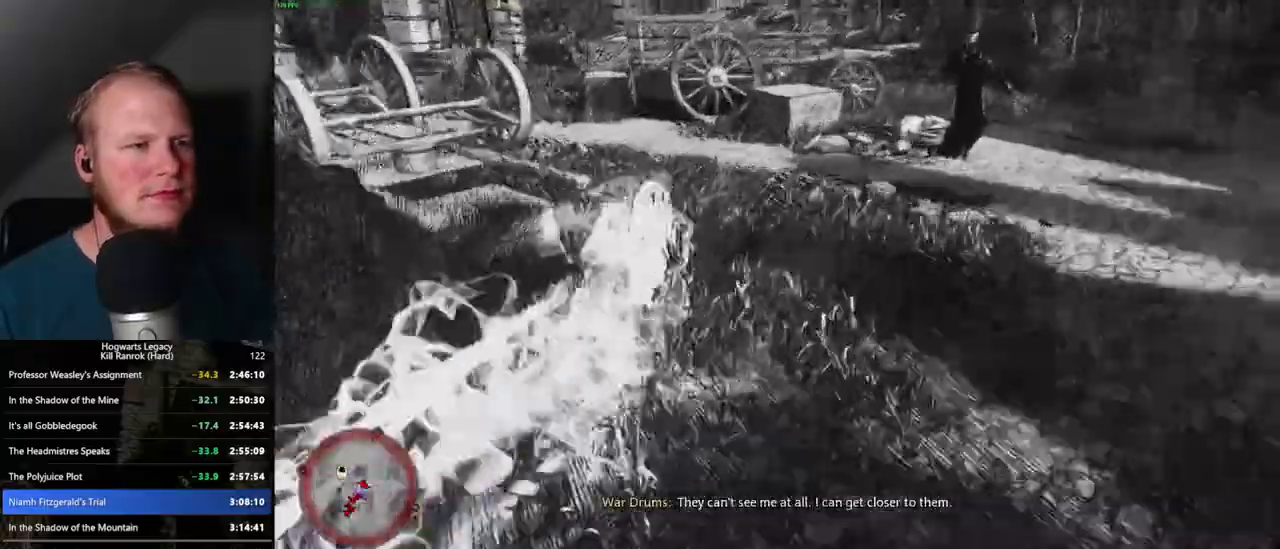
{"keys": ["space", "w"], "mouse": [], "events": [[67, "space", "up"], [384, "space", "down"]]}
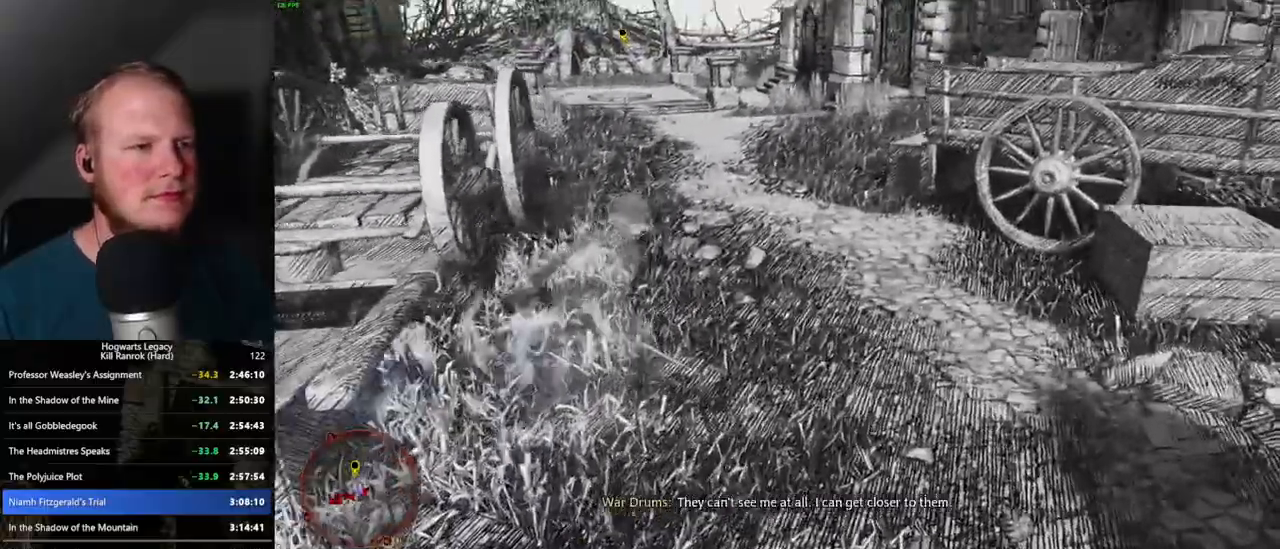
{"keys": ["space", "w"], "mouse": [], "events": []}
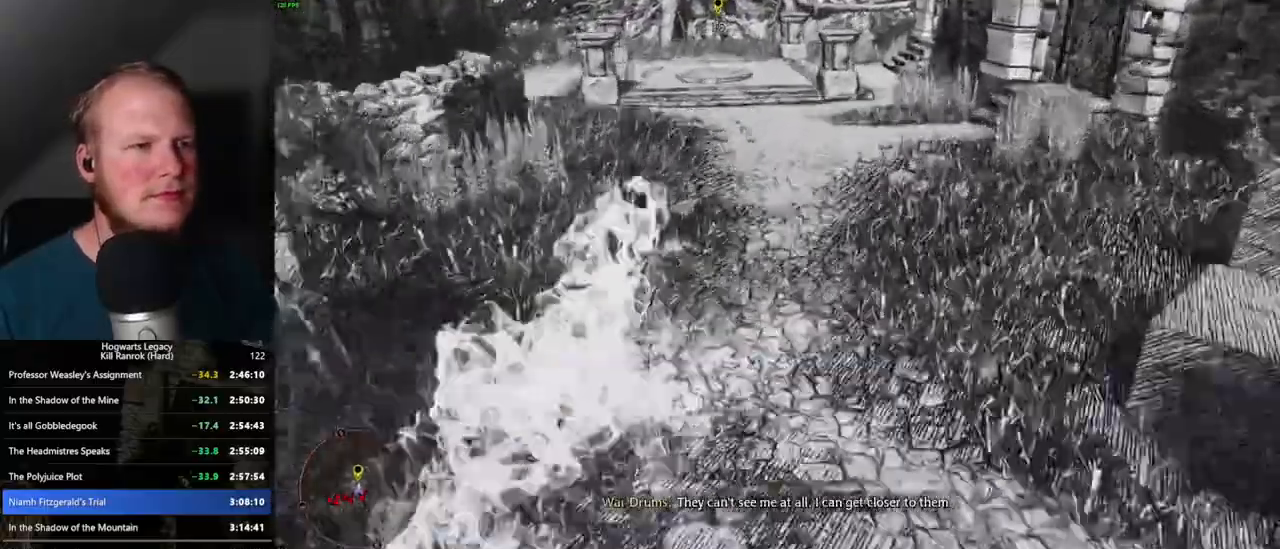
{"keys": ["w"], "mouse": [], "events": [[300, "space", "up"]]}
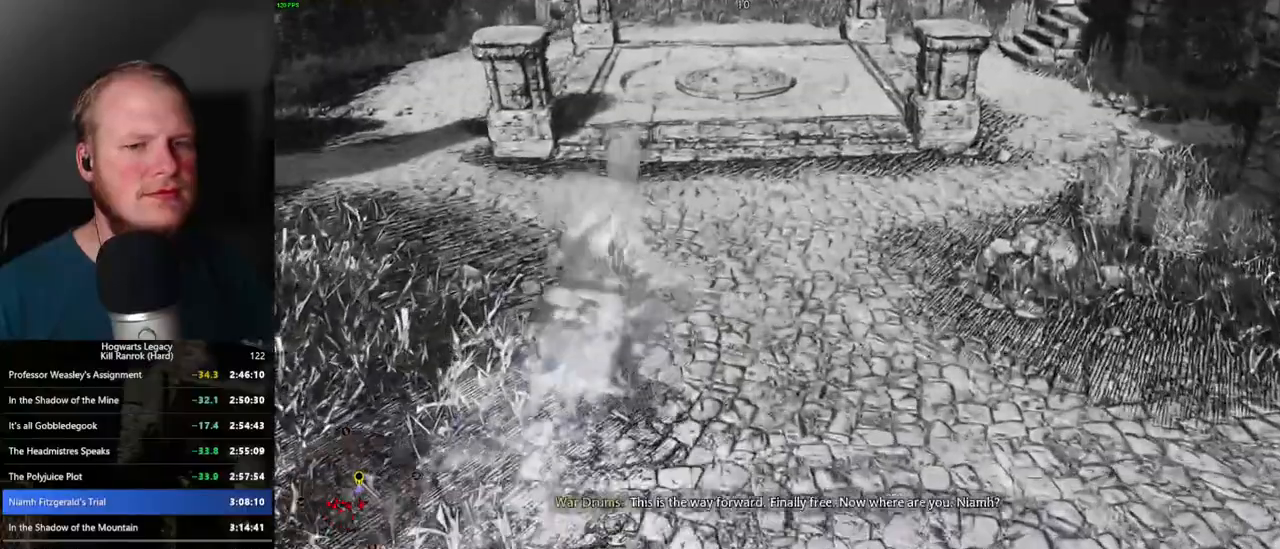
{"keys": ["space", "w"], "mouse": [], "events": [[100, "space", "down"], [150, "space", "up"], [250, "space", "down"], [334, "space", "up"], [417, "space", "down"]]}
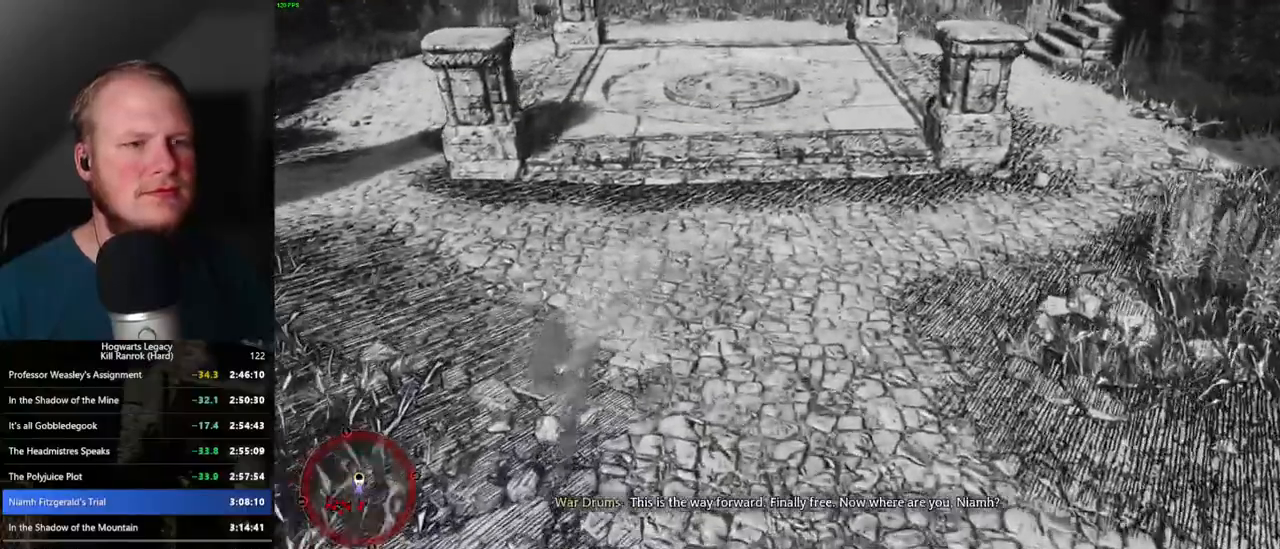
{"keys": ["w"], "mouse": [], "events": [[34, "space", "up"]]}
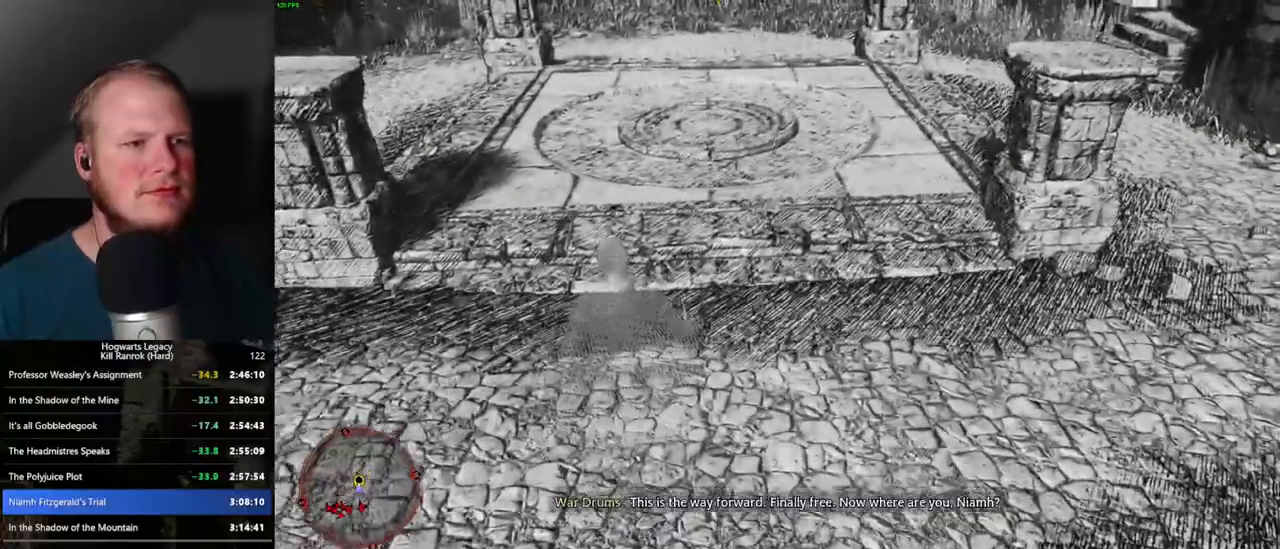
{"keys": ["w"], "mouse": [], "events": []}
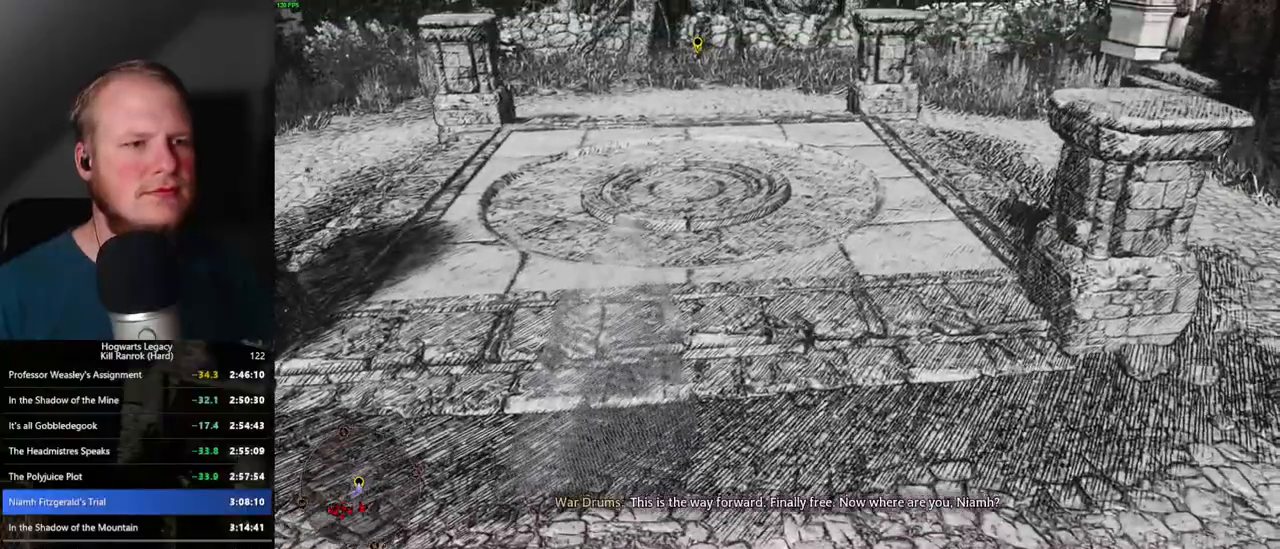
{"keys": ["w"], "mouse": [], "events": []}
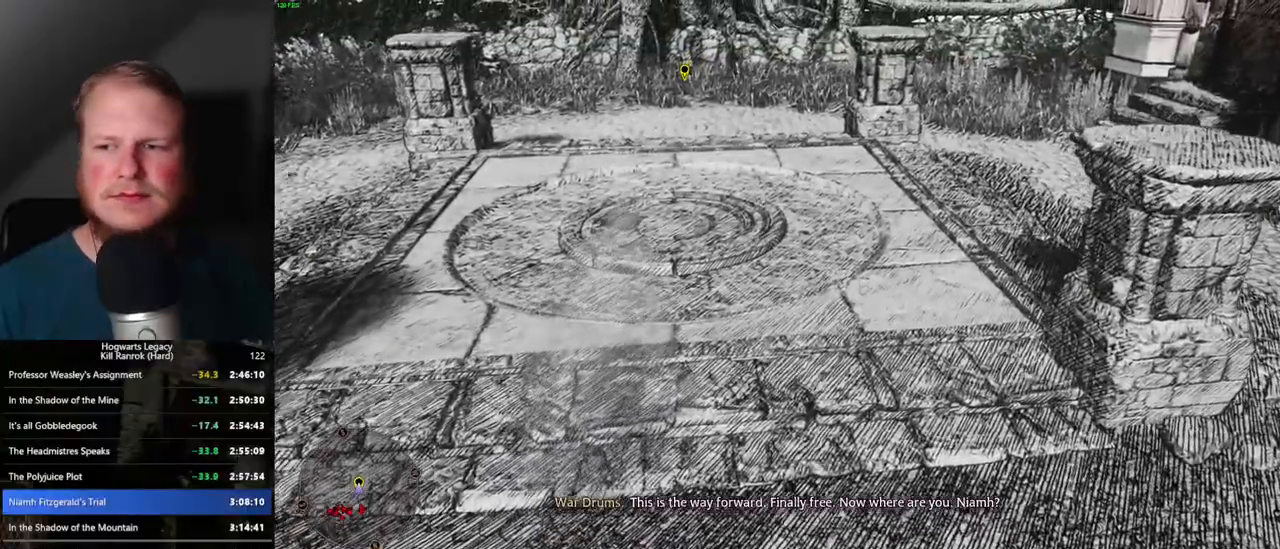
{"keys": ["w"], "mouse": [], "events": []}
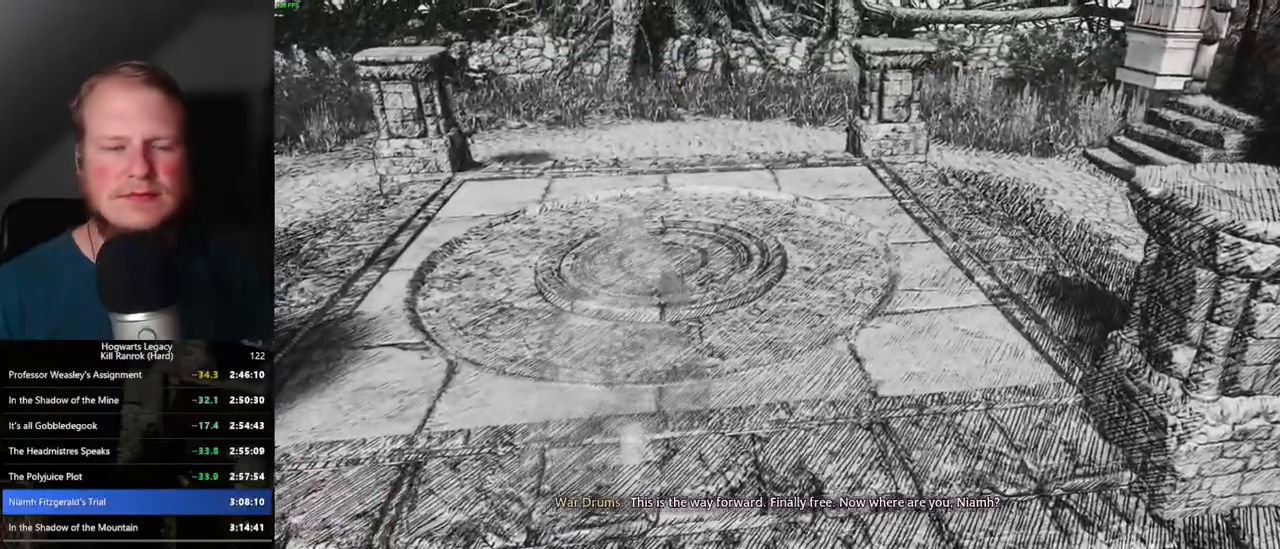
{"keys": ["w"], "mouse": [], "events": []}
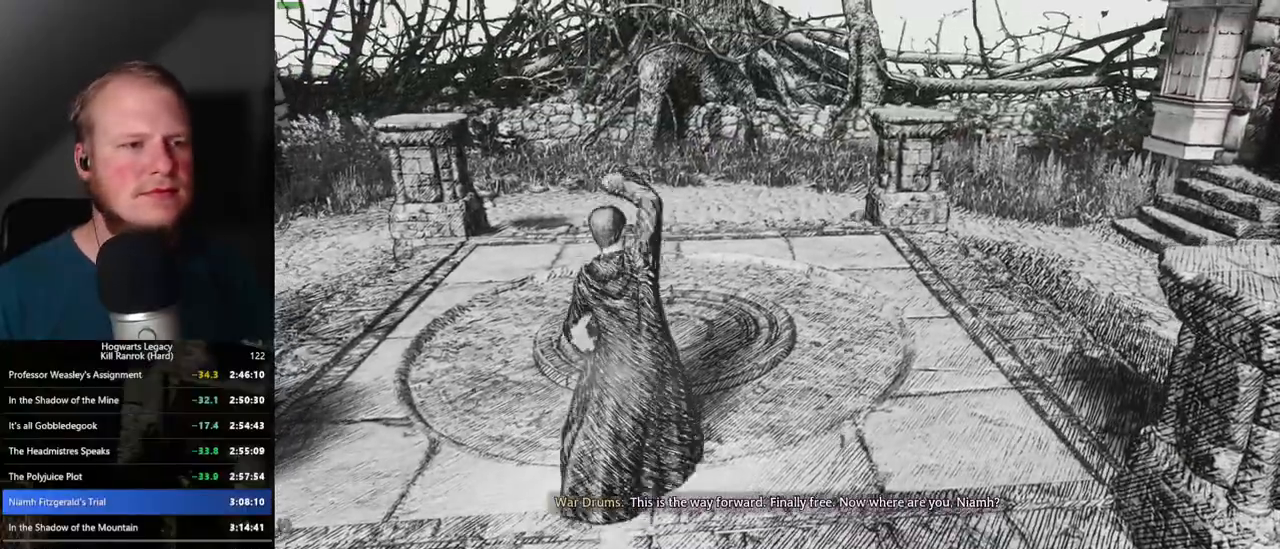
{"keys": ["w"], "mouse": [], "events": []}
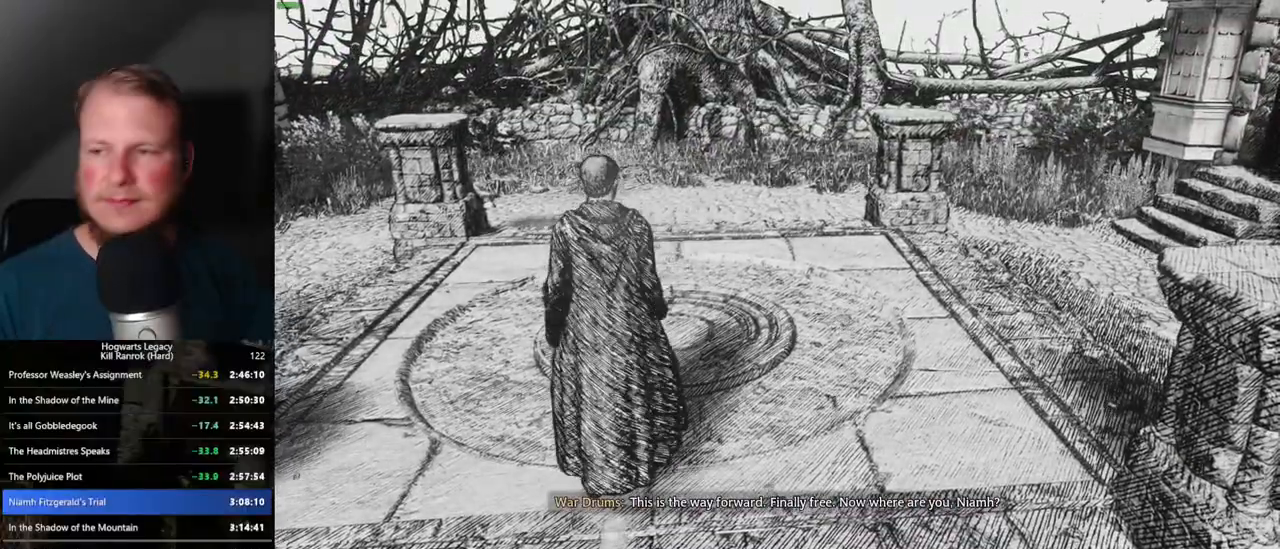
{"keys": ["w"], "mouse": [], "events": []}
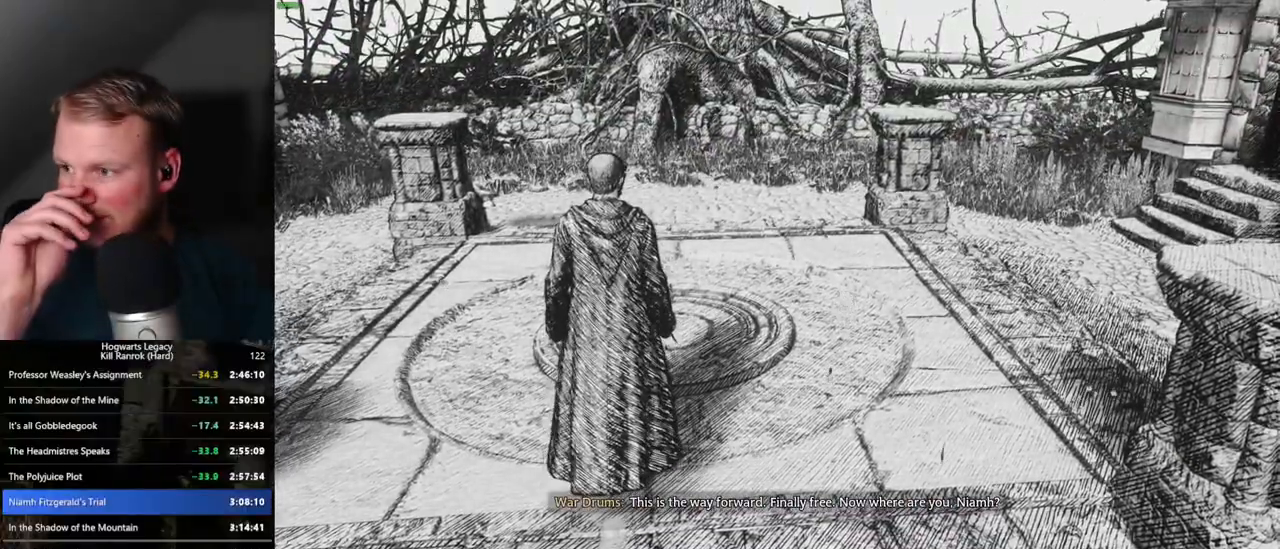
{"keys": ["w"], "mouse": [], "events": []}
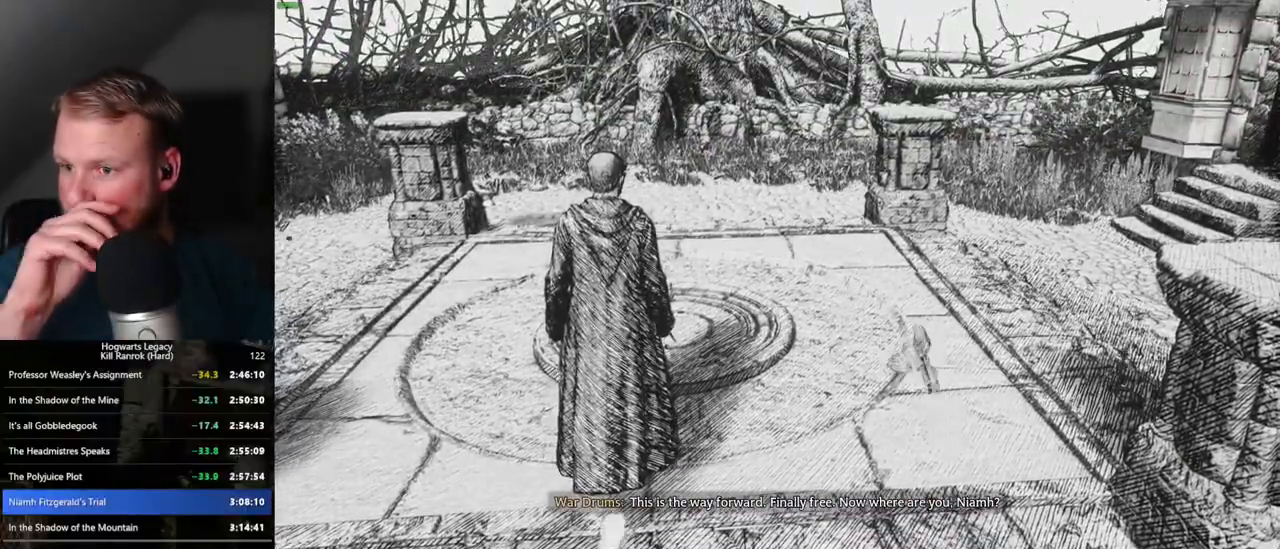
{"keys": ["w"], "mouse": [], "events": []}
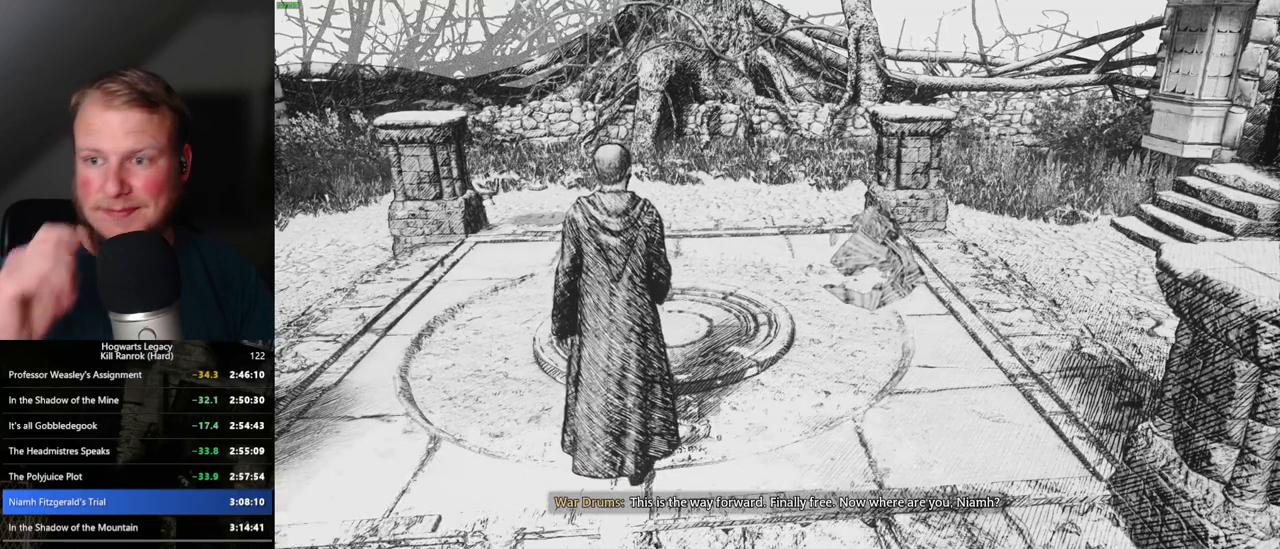
{"keys": ["w"], "mouse": [], "events": []}
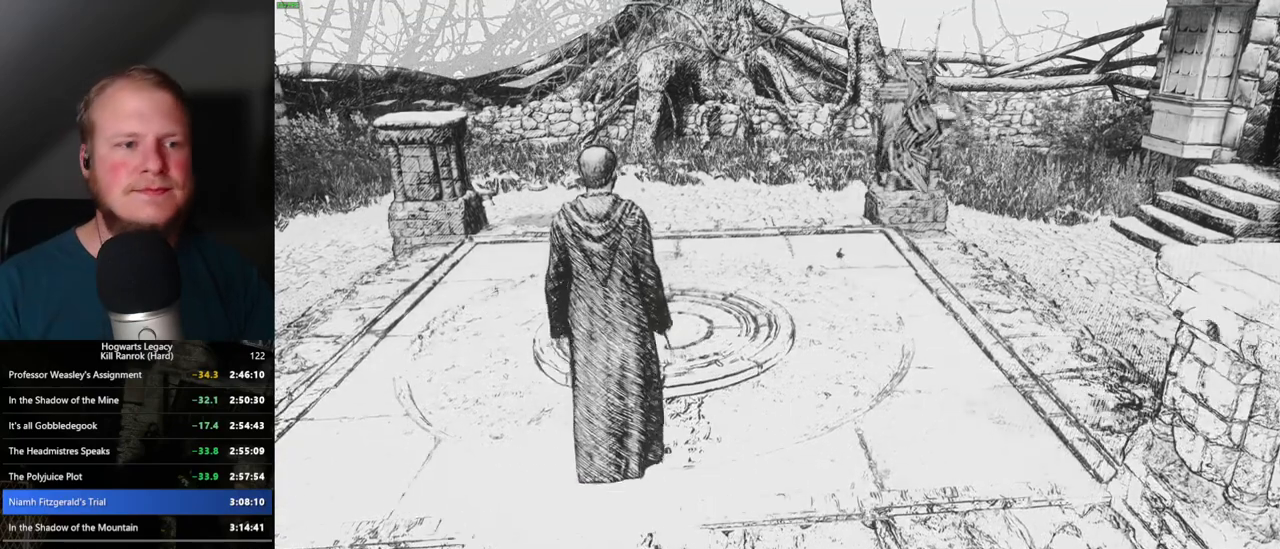
{"keys": ["w"], "mouse": [], "events": []}
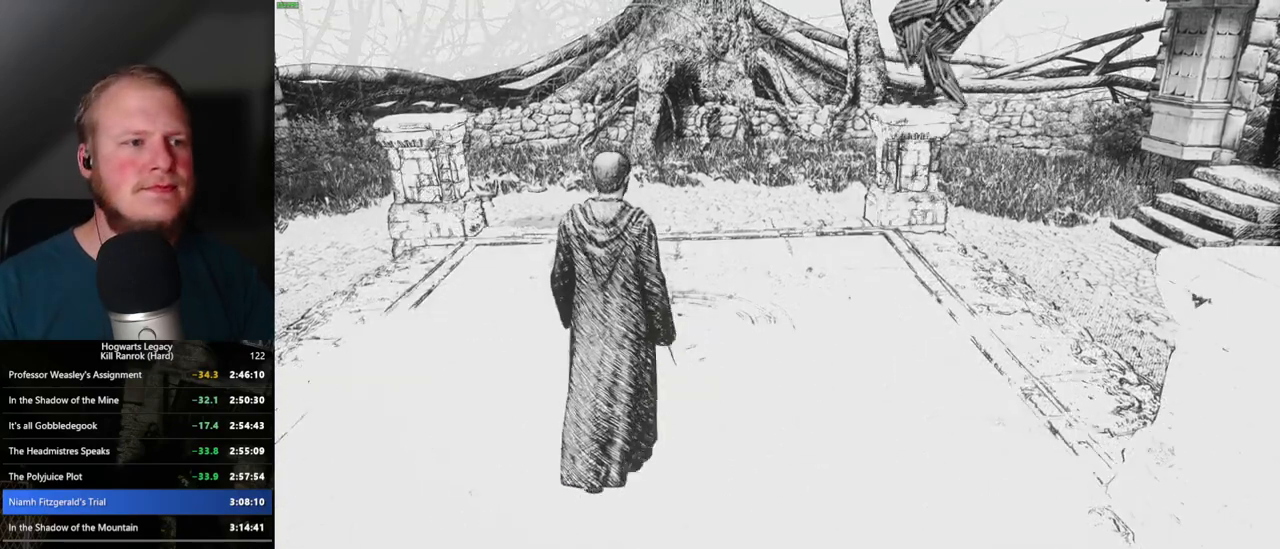
{"keys": ["w"], "mouse": [], "events": []}
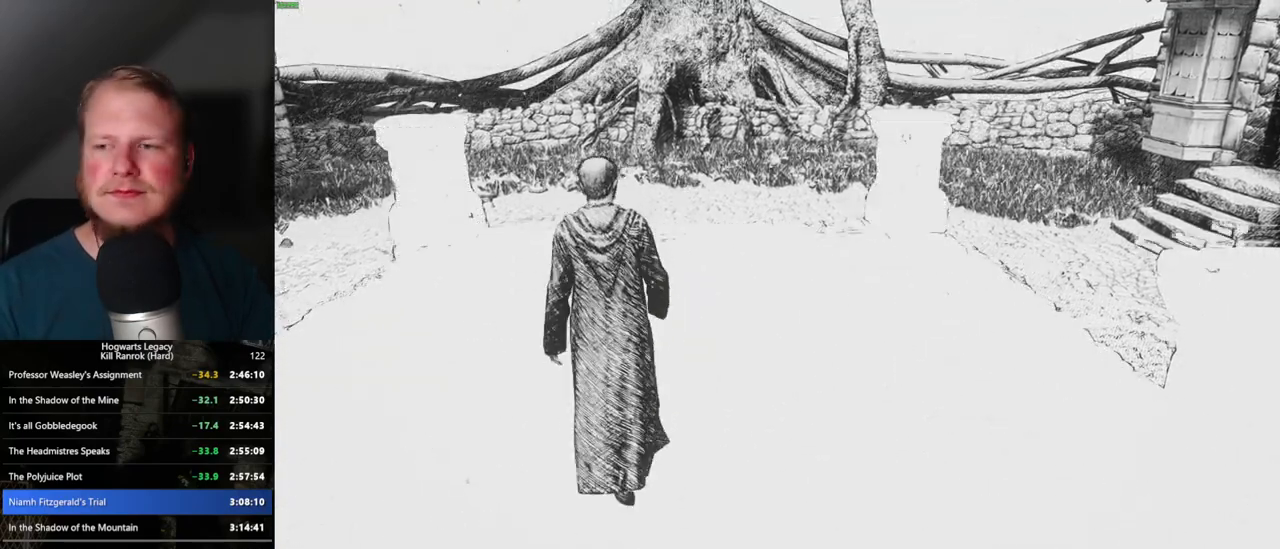
{"keys": ["w"], "mouse": [], "events": []}
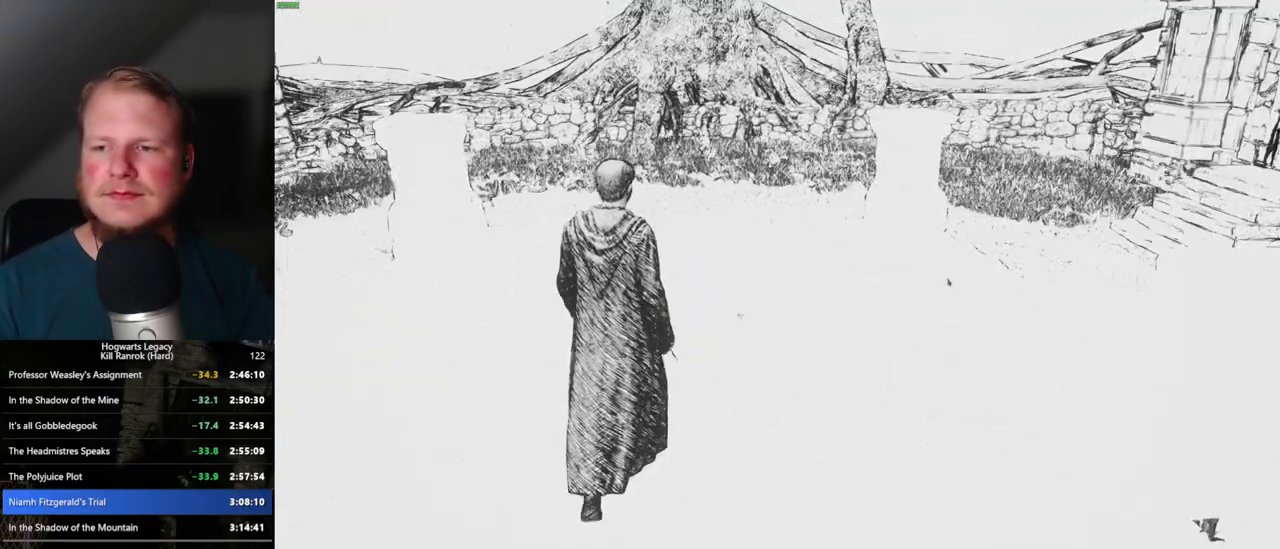
{"keys": ["w"], "mouse": [], "events": []}